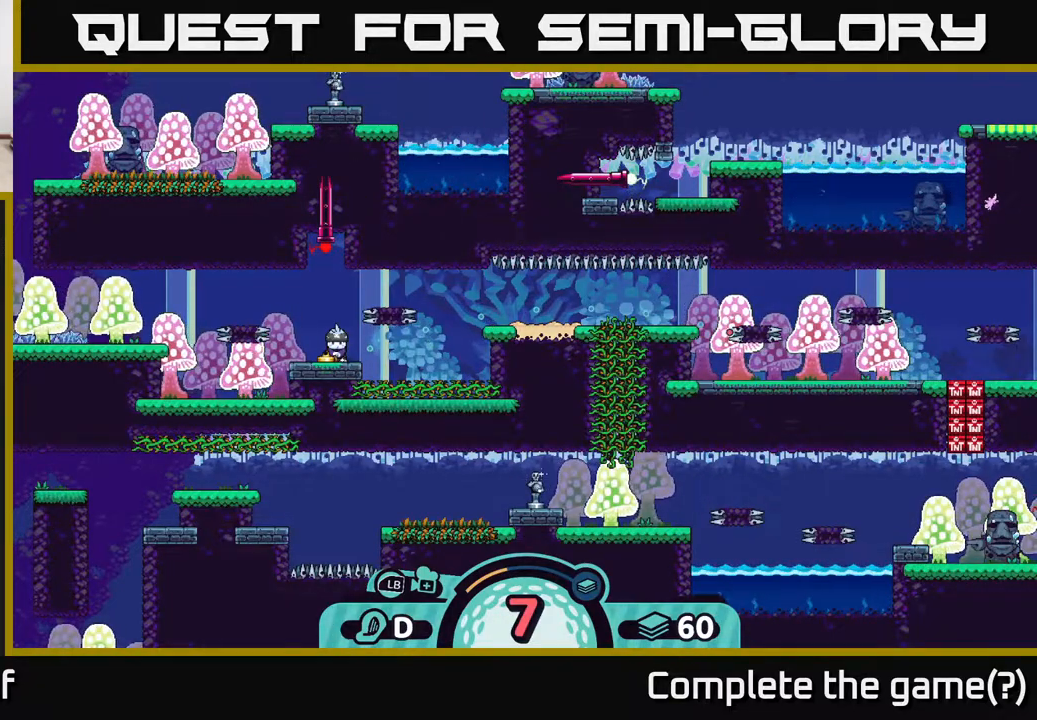
Gameplay with a controller (Xbox layout); each line is a JSON object with the inputs held at the frame after it. "events" lists button and stick changes between this image and that frame as [ms after this image, input, new state], when the widget could be followed in between.
{"buttons": ["B"], "left_stick": "center", "right_stick": "center", "events": [[483, "B", "down"]]}
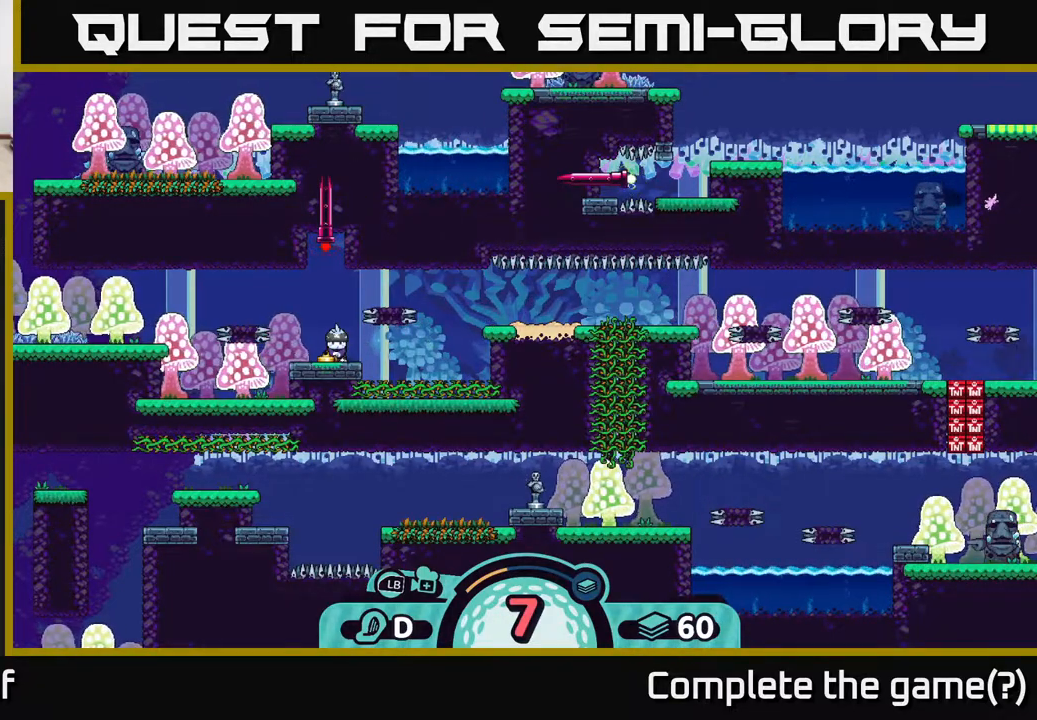
{"buttons": [], "left_stick": "center", "right_stick": "center", "events": [[117, "B", "up"]]}
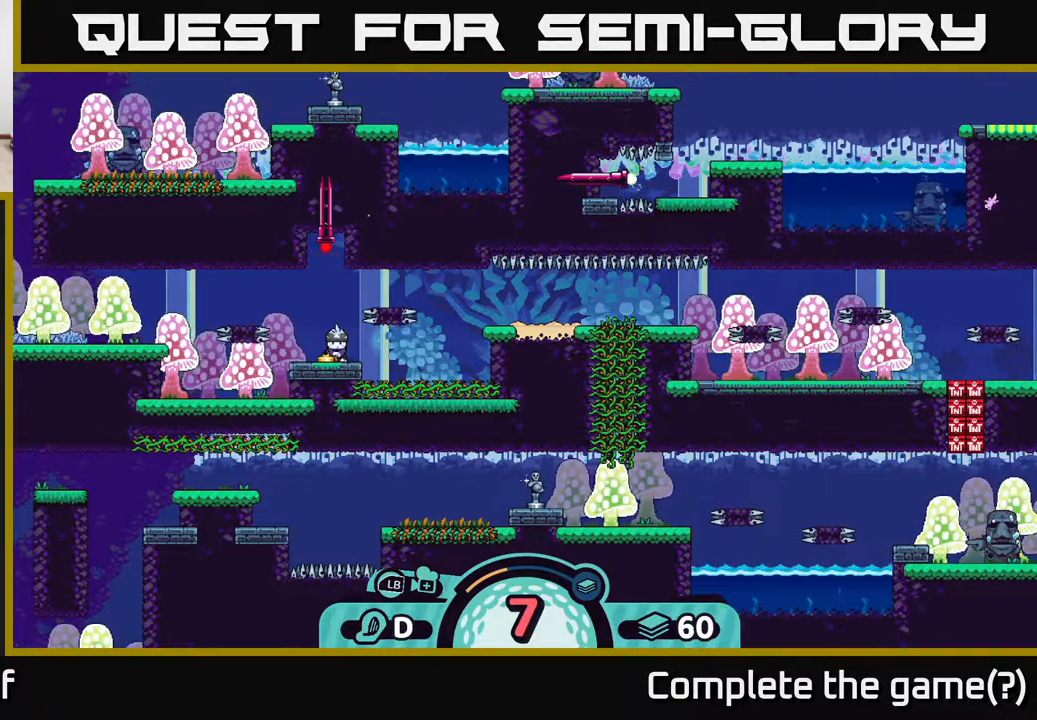
{"buttons": [], "left_stick": "center", "right_stick": "center", "events": []}
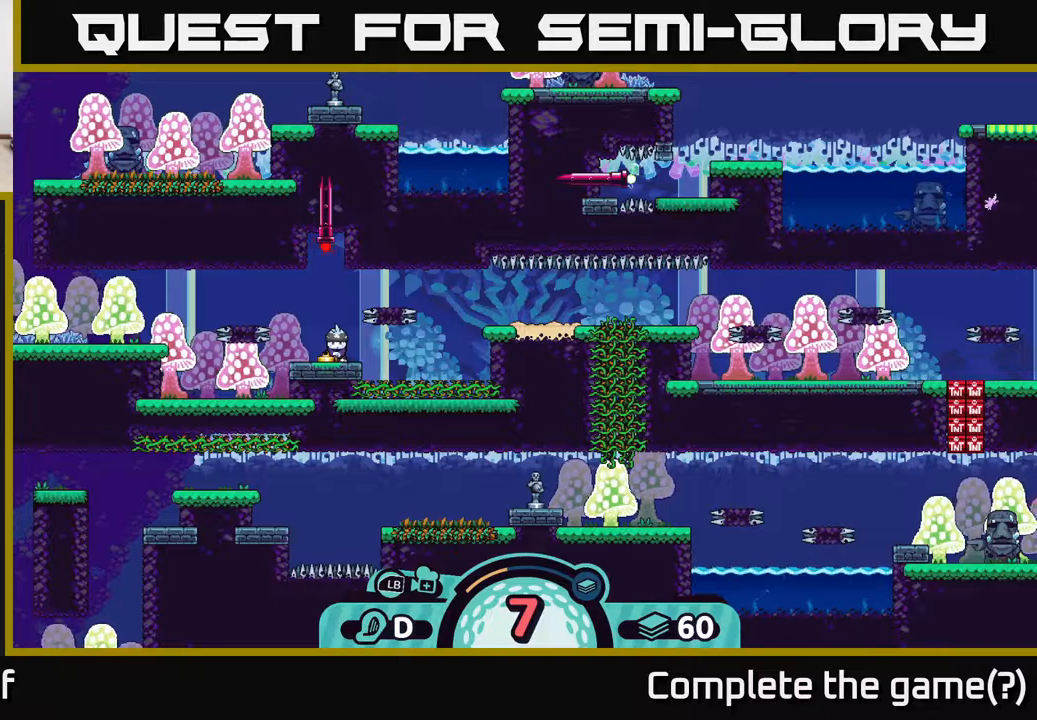
{"buttons": [], "left_stick": "center", "right_stick": "center", "events": [[250, "A", "down"], [333, "A", "up"]]}
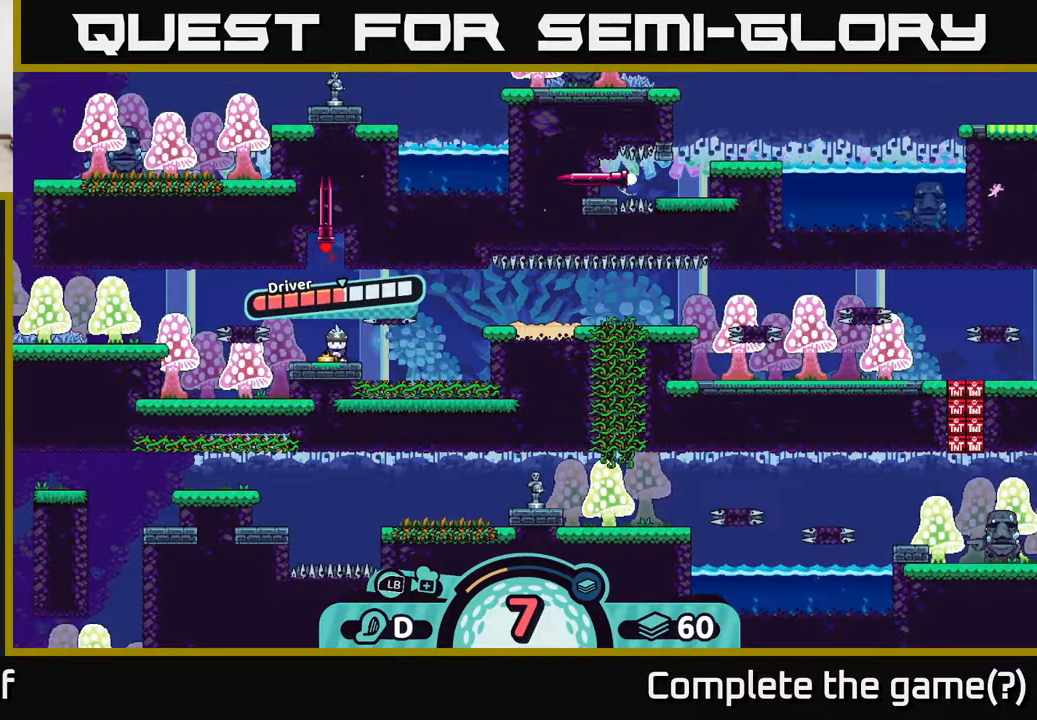
{"buttons": [], "left_stick": "center", "right_stick": "center", "events": []}
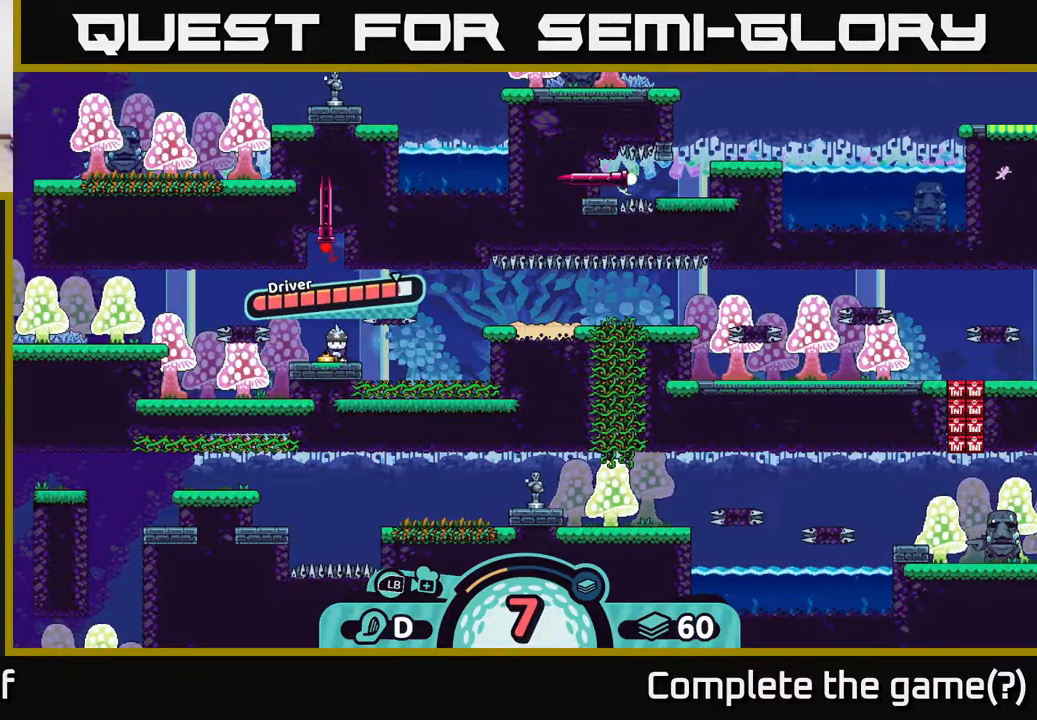
{"buttons": [], "left_stick": "center", "right_stick": "center", "events": [[350, "A", "down"], [467, "A", "up"]]}
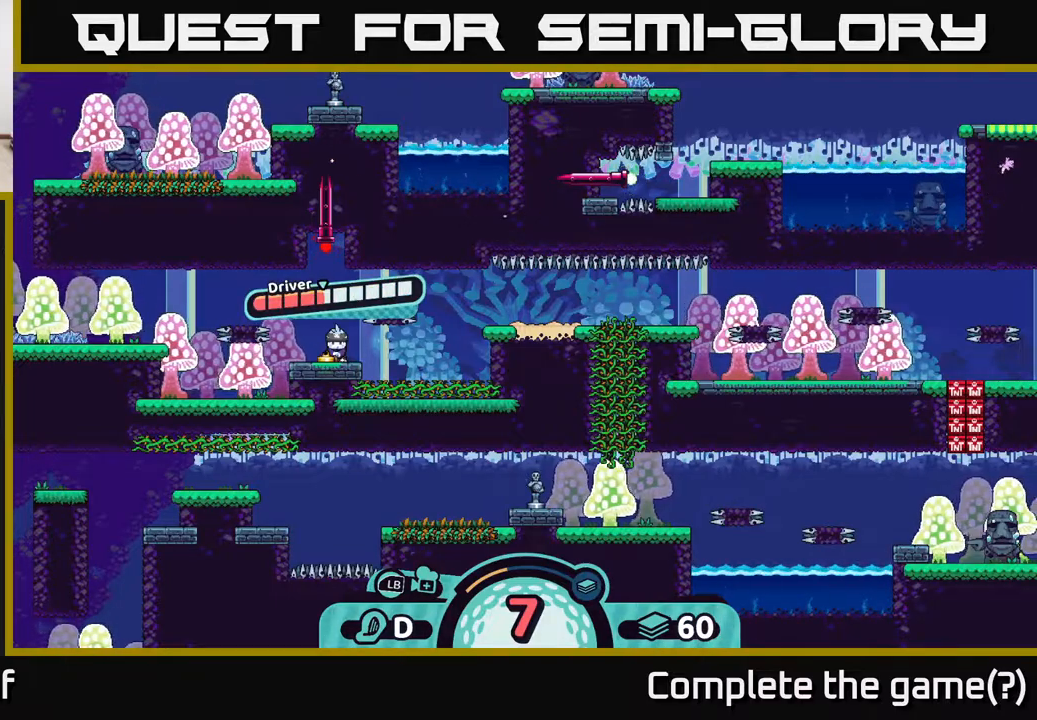
{"buttons": [], "left_stick": "right", "right_stick": "center", "events": [[367, "left_stick", "right"]]}
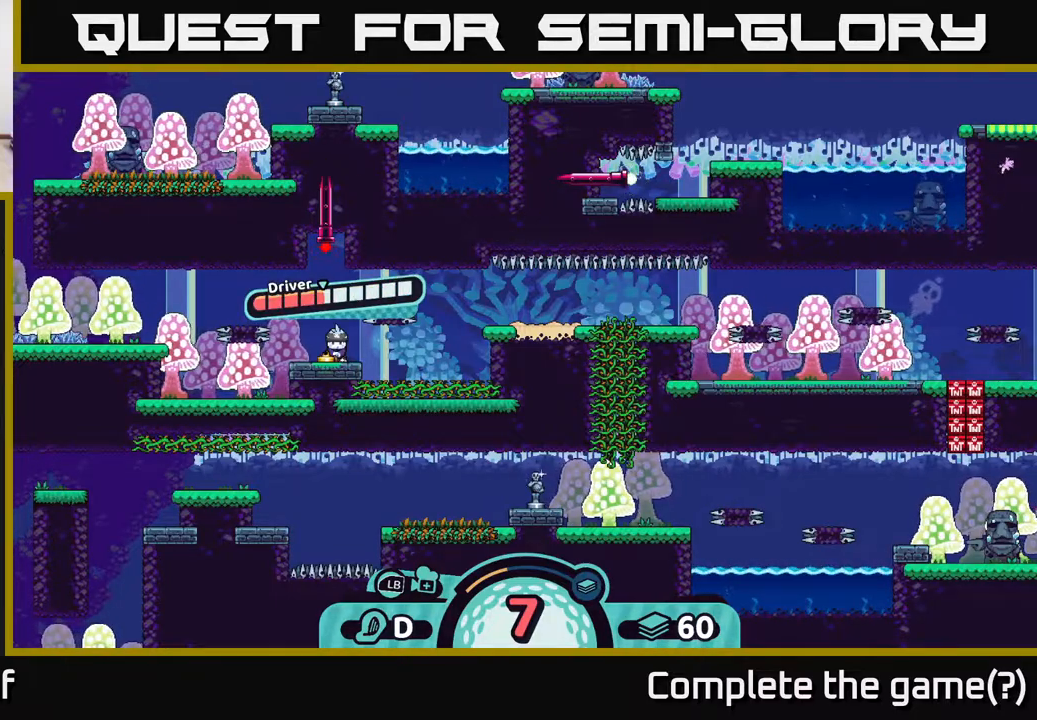
{"buttons": [], "left_stick": "center", "right_stick": "center", "events": [[150, "left_stick", "center"]]}
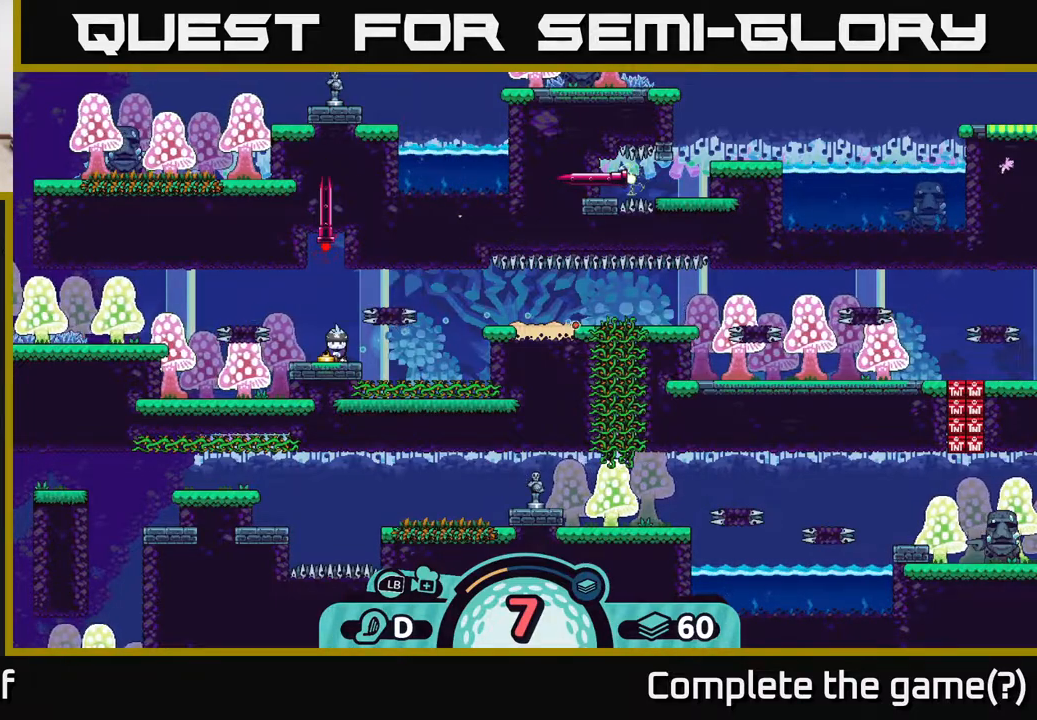
{"buttons": [], "left_stick": "center", "right_stick": "center", "events": []}
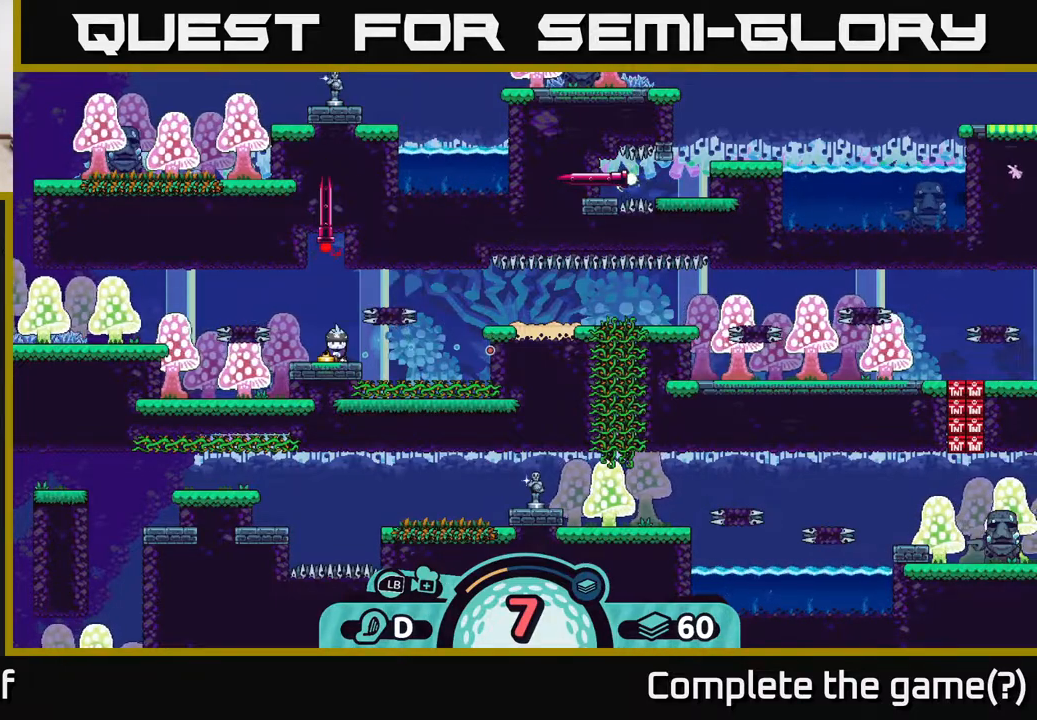
{"buttons": [], "left_stick": "center", "right_stick": "center", "events": []}
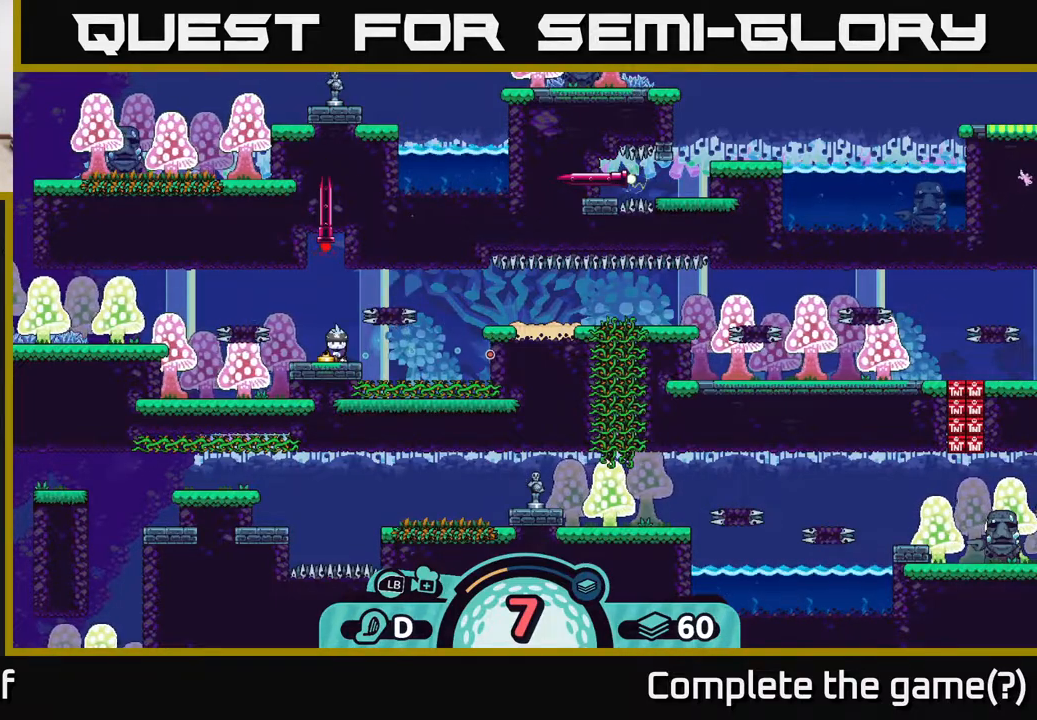
{"buttons": [], "left_stick": "center", "right_stick": "center", "events": []}
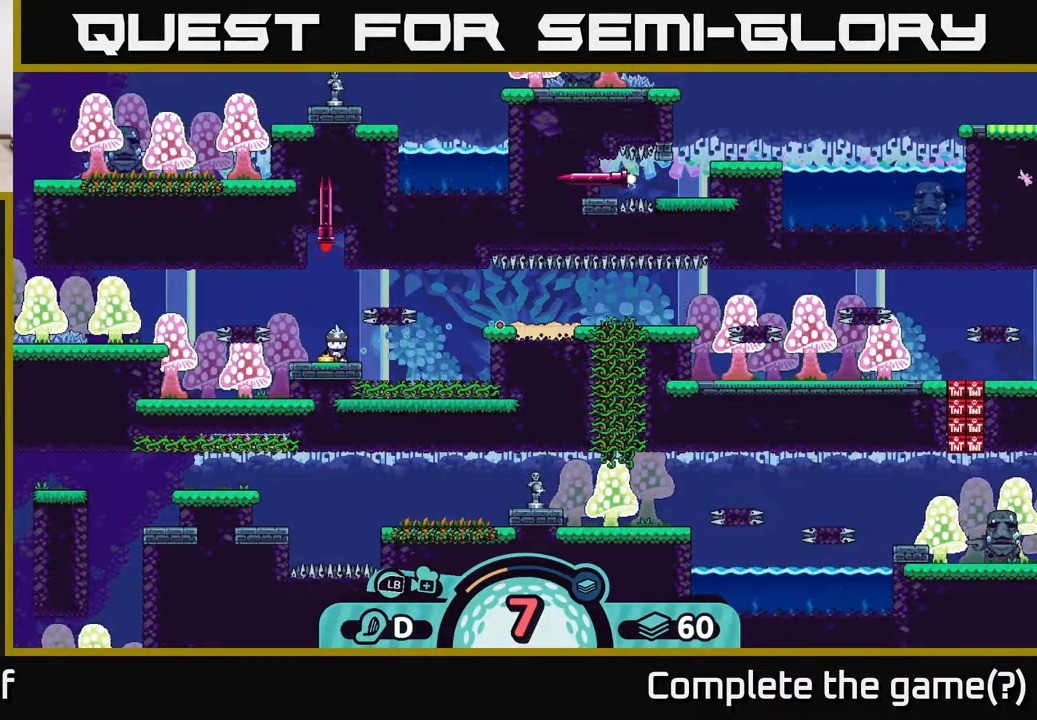
{"buttons": [], "left_stick": "center", "right_stick": "center", "events": []}
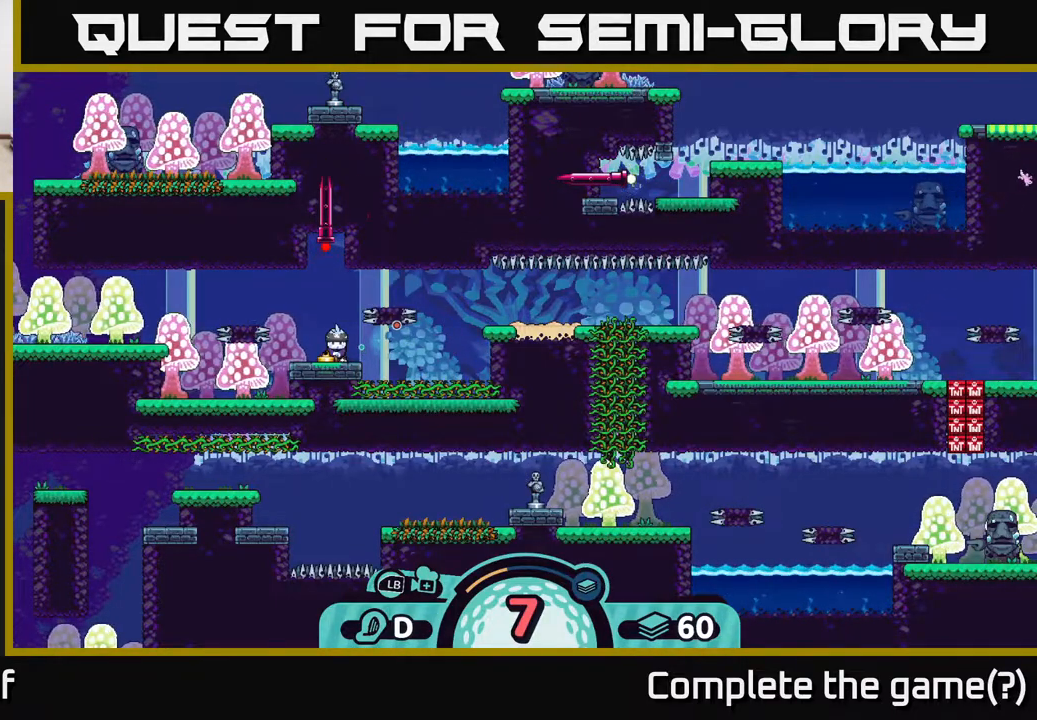
{"buttons": [], "left_stick": "center", "right_stick": "center", "events": [[167, "B", "down"], [333, "B", "up"]]}
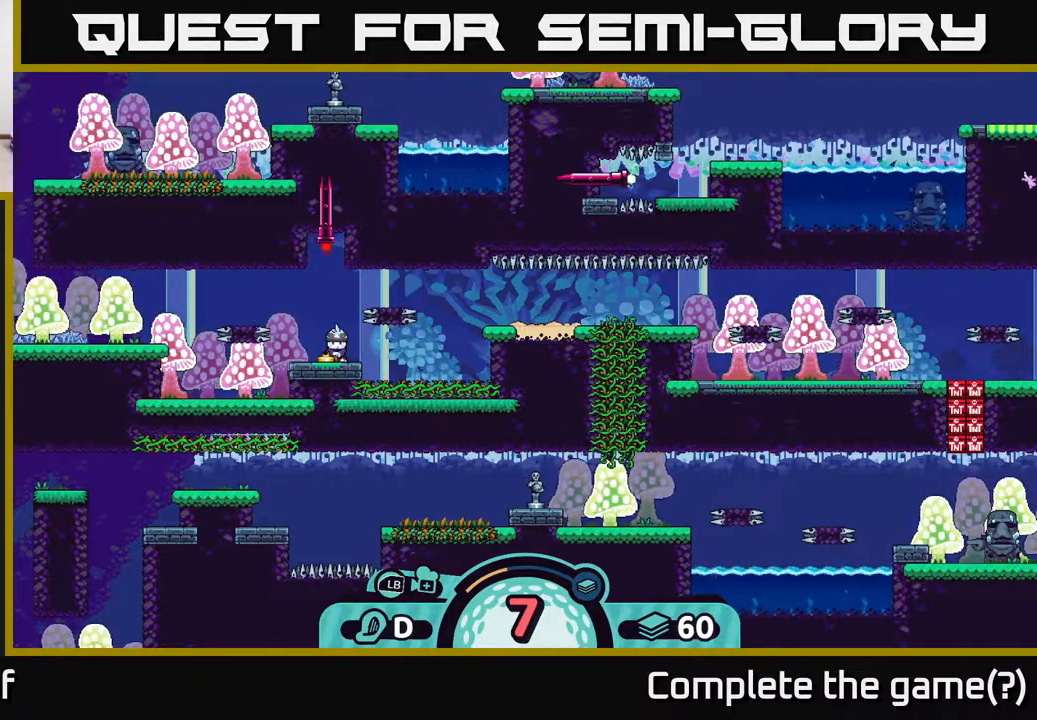
{"buttons": [], "left_stick": "center", "right_stick": "center", "events": [[150, "X", "down"], [267, "X", "up"]]}
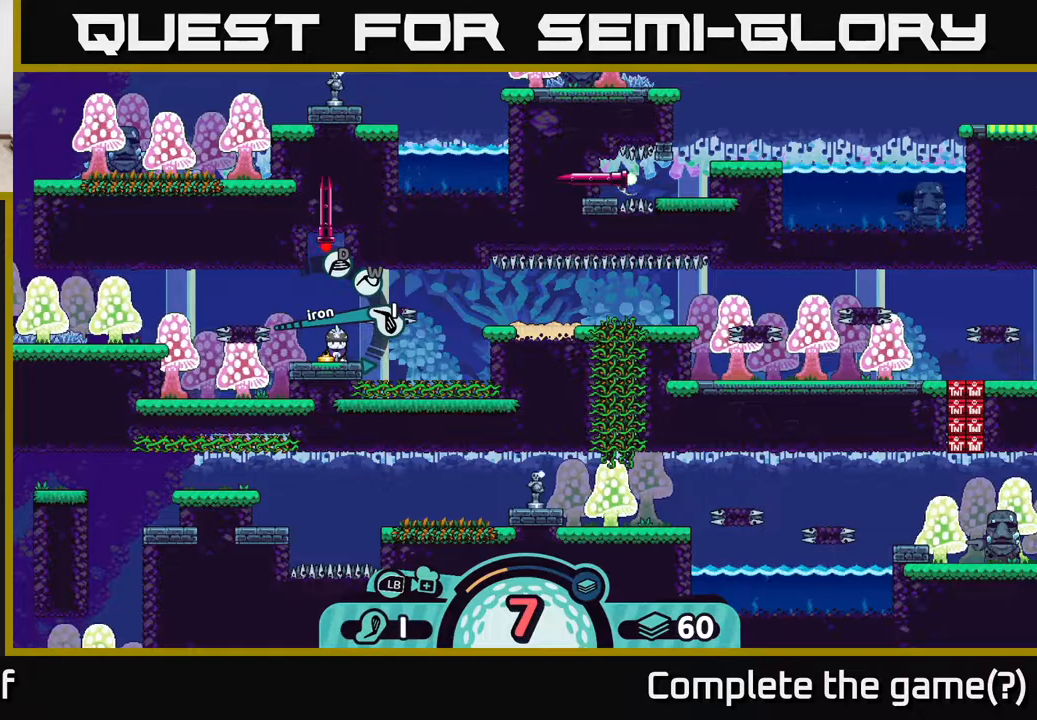
{"buttons": ["X"], "left_stick": "center", "right_stick": "center", "events": [[167, "X", "down"], [250, "X", "up"], [417, "X", "down"]]}
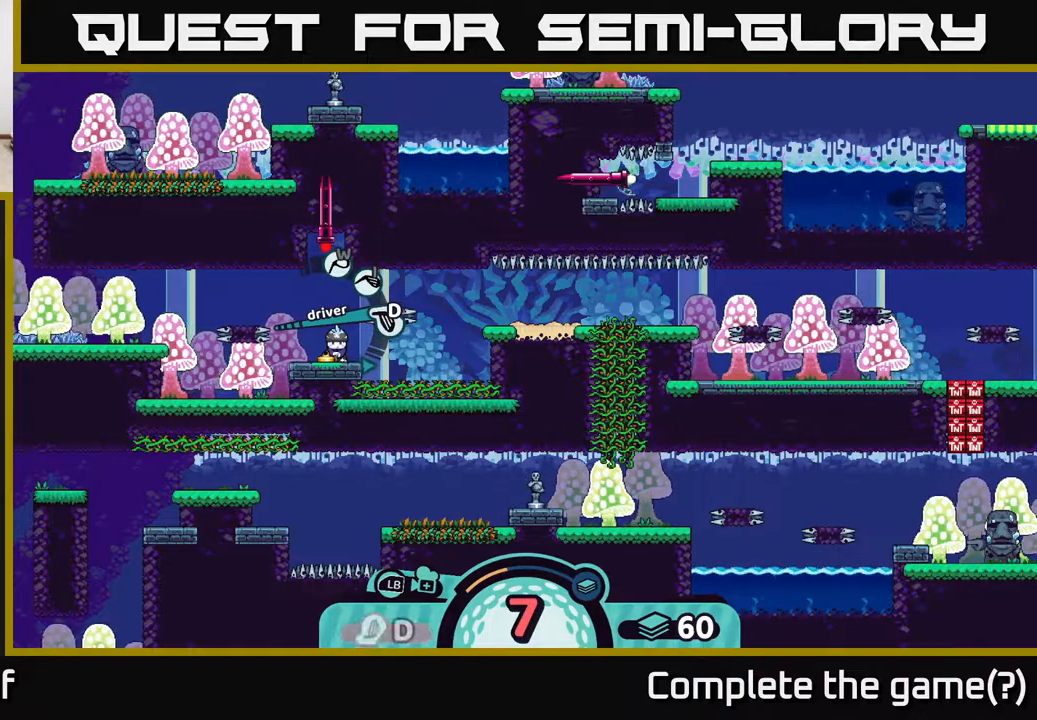
{"buttons": [], "left_stick": "center", "right_stick": "center", "events": [[17, "X", "up"], [250, "X", "down"], [300, "X", "up"]]}
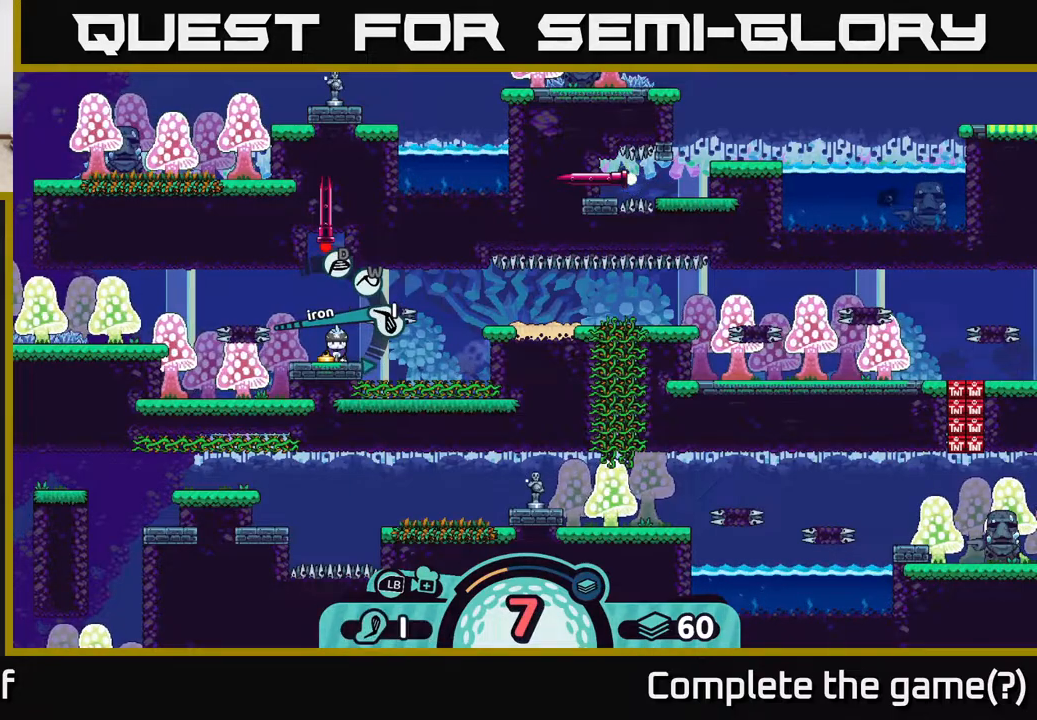
{"buttons": [], "left_stick": "center", "right_stick": "center", "events": [[217, "A", "down"], [317, "A", "up"]]}
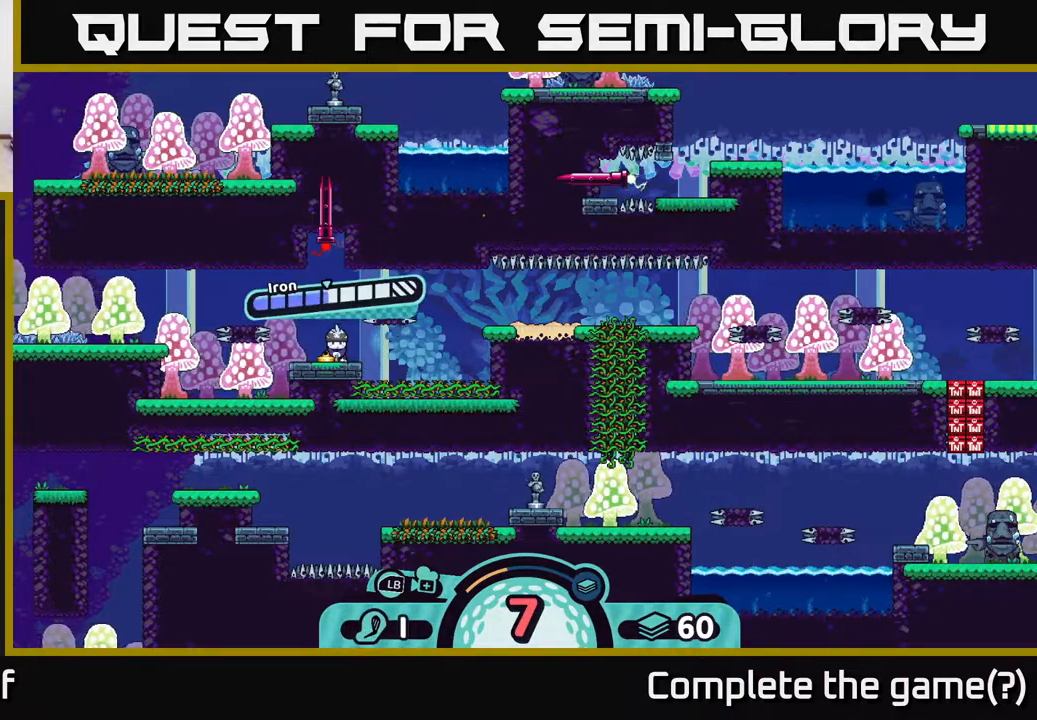
{"buttons": ["A"], "left_stick": "center", "right_stick": "center", "events": [[467, "A", "down"]]}
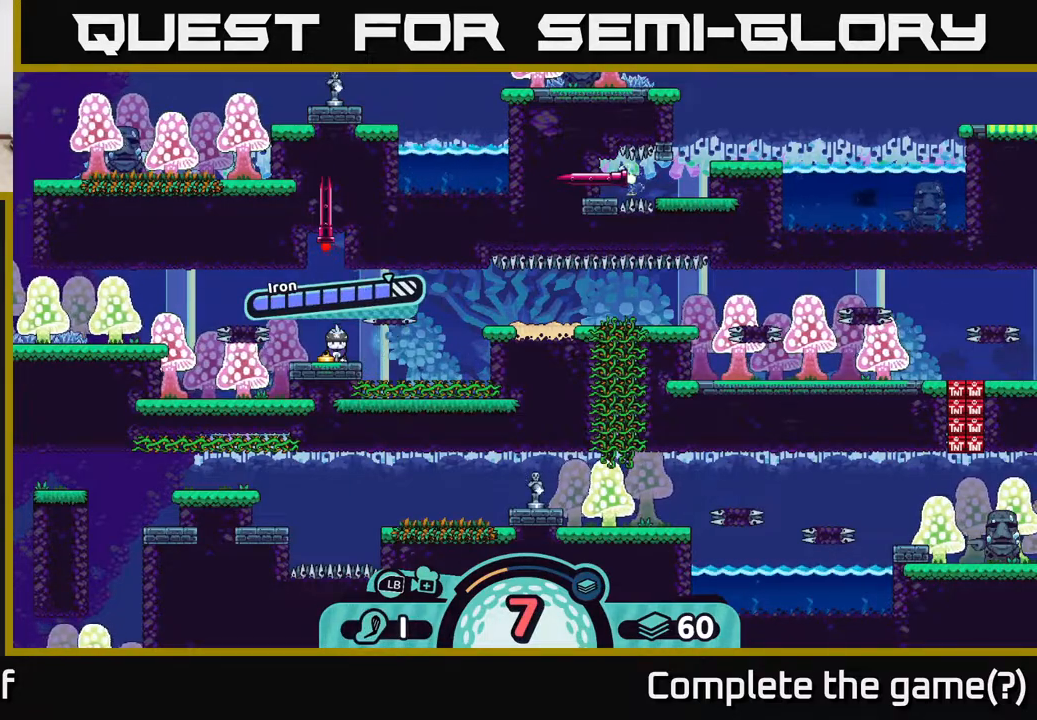
{"buttons": [], "left_stick": "center", "right_stick": "center", "events": [[250, "A", "up"]]}
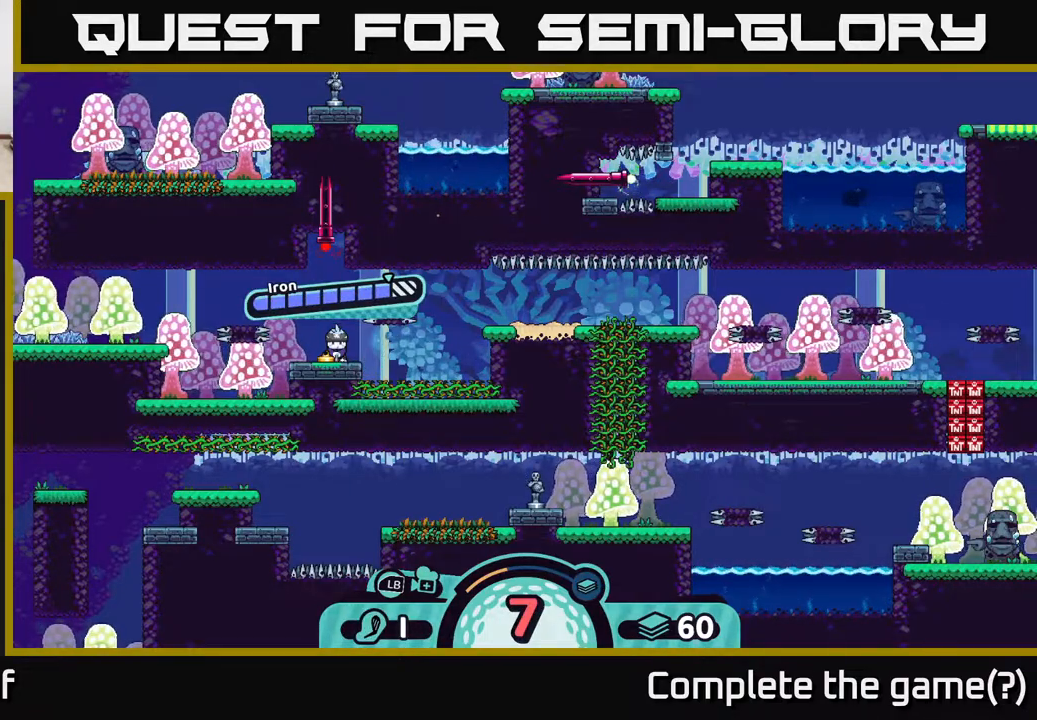
{"buttons": [], "left_stick": "center", "right_stick": "center", "events": []}
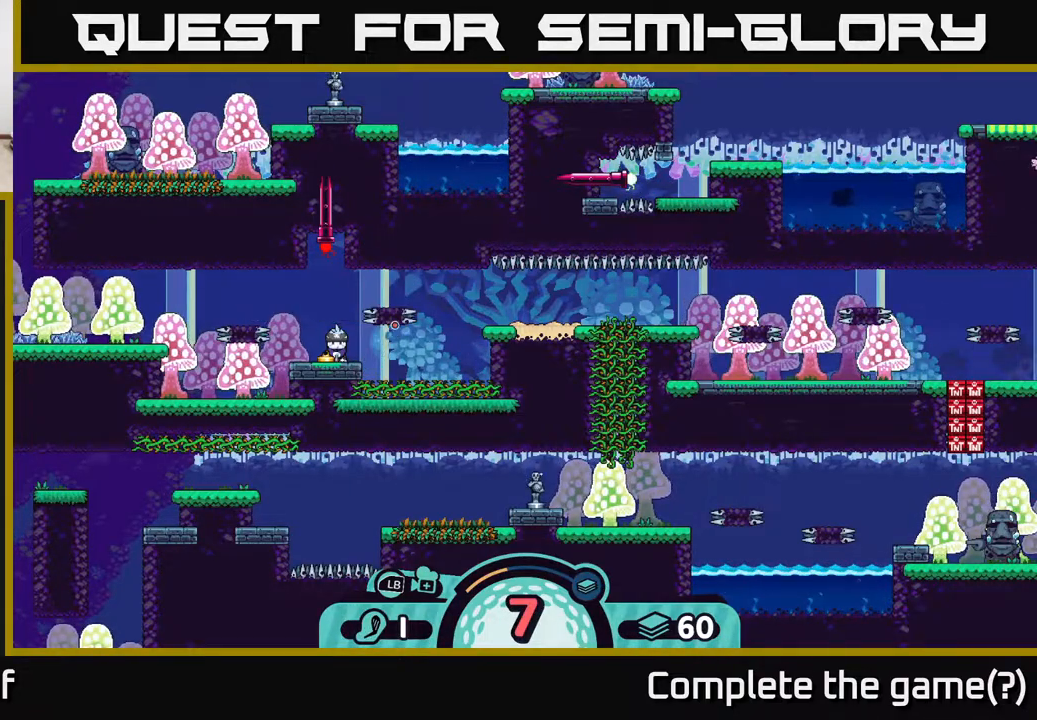
{"buttons": [], "left_stick": "center", "right_stick": "center", "events": []}
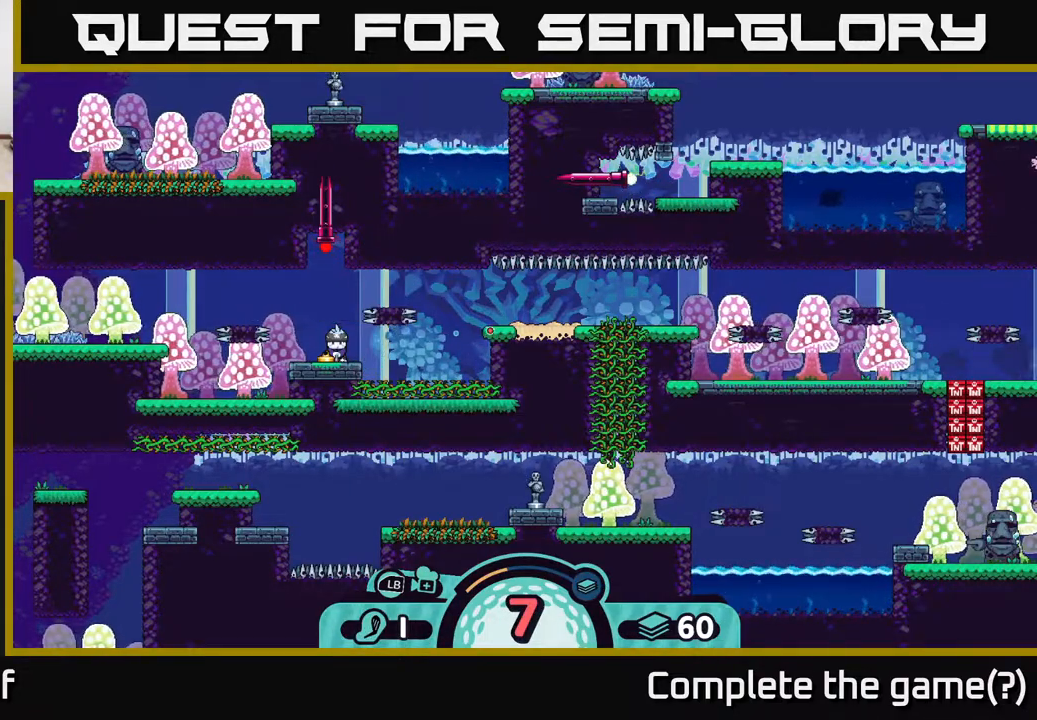
{"buttons": [], "left_stick": "center", "right_stick": "center", "events": []}
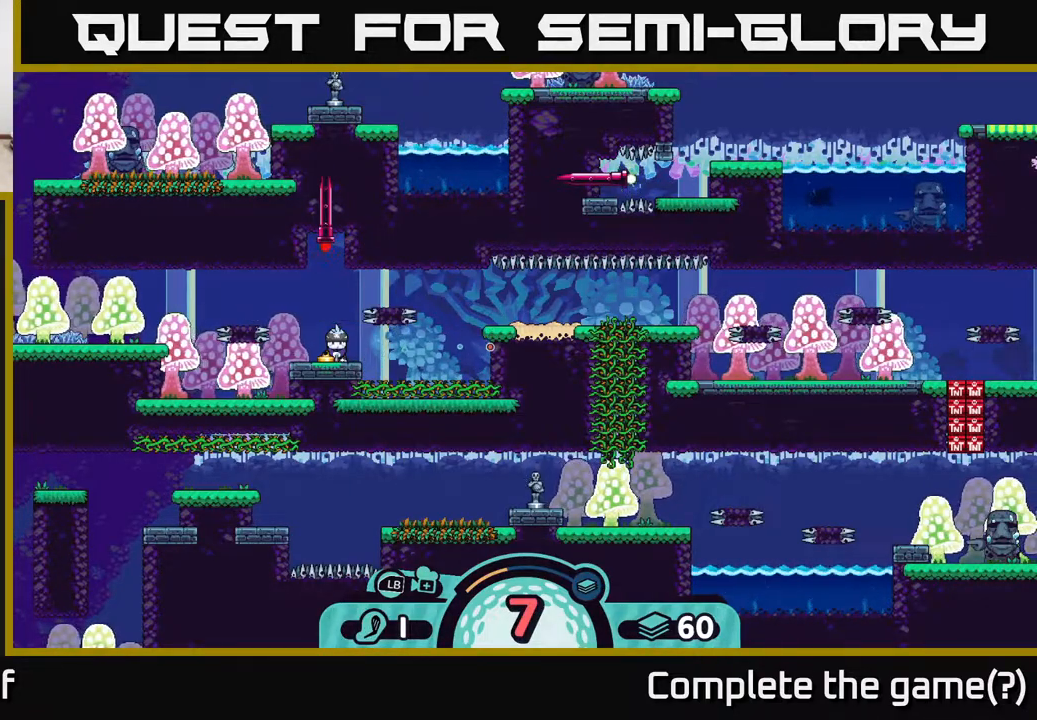
{"buttons": [], "left_stick": "center", "right_stick": "center", "events": []}
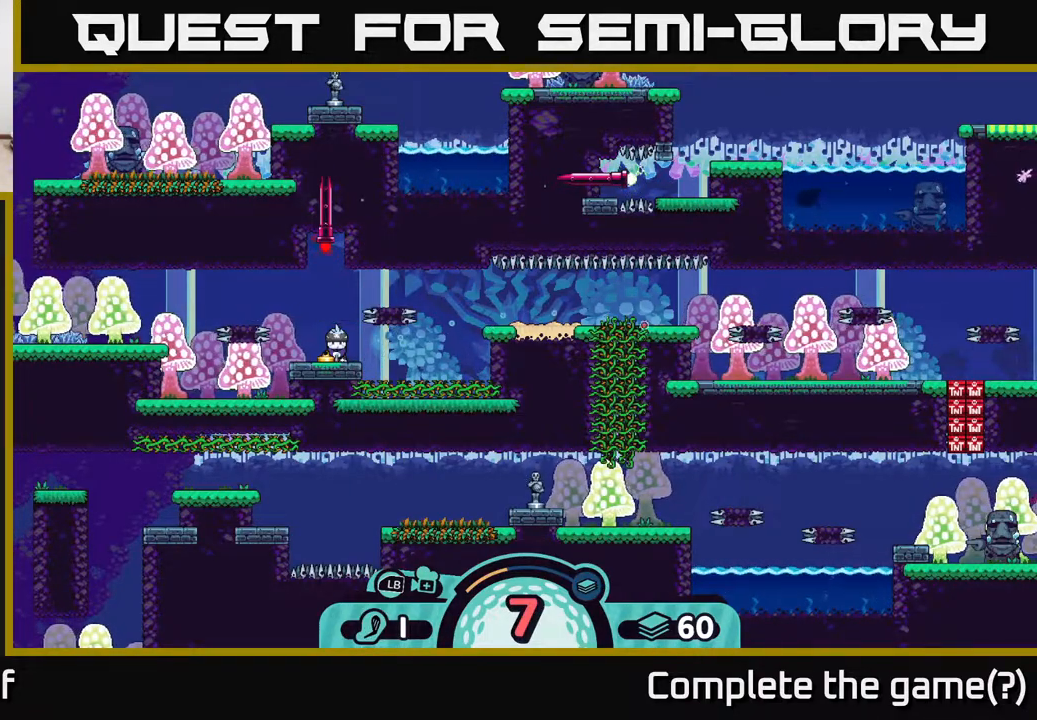
{"buttons": [], "left_stick": "center", "right_stick": "center", "events": []}